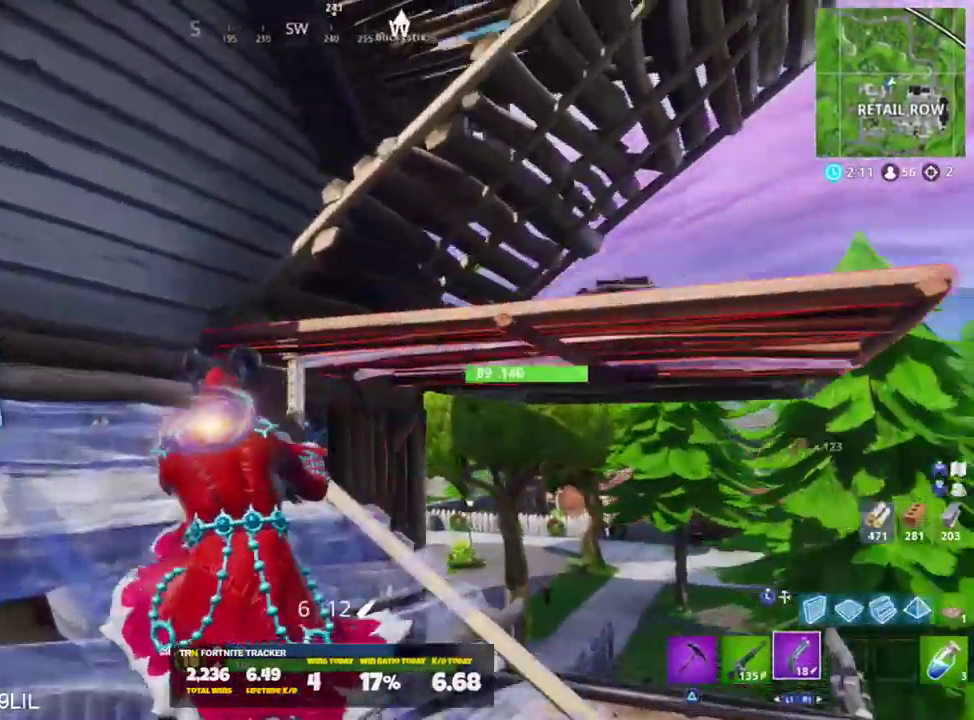
Gameplay with a controller (PlayStation layout); each line is a JSON object with the inputs held at the frame after it. "events" lists button and stick changes between this image and that frame as [ms after this image, input, new state], when the widget could be followed in between.
{"buttons": [], "left_stick": "up-right", "right_stick": "left", "events": [[67, "CROSS", "down"], [117, "right_stick", "down"], [150, "CROSS", "up"], [234, "SQUARE", "down"], [317, "SQUARE", "up"], [317, "right_stick", "center"], [500, "right_stick", "left"]]}
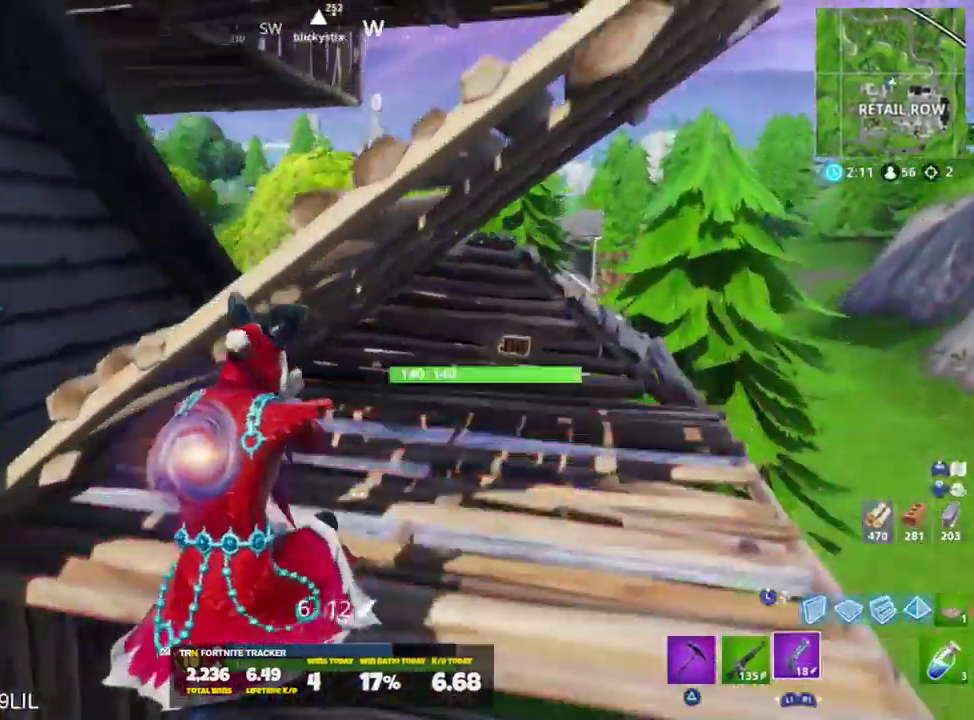
{"buttons": [], "left_stick": "up-right", "right_stick": "left", "events": [[251, "right_stick", "center"], [317, "R3", "down"], [384, "R3", "up"], [401, "right_stick", "left"]]}
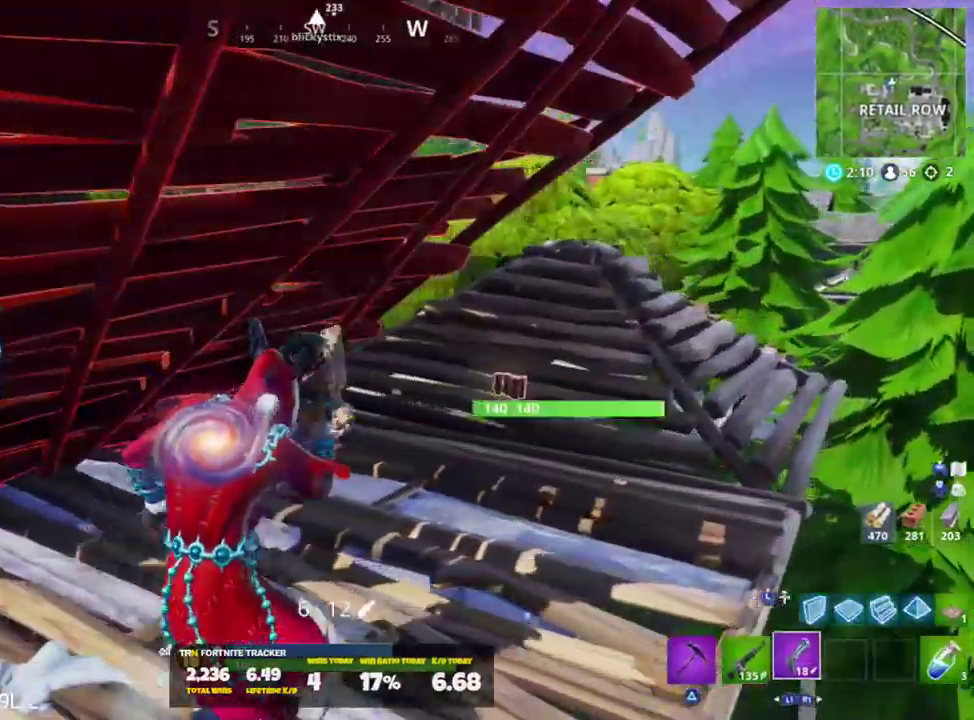
{"buttons": [], "left_stick": "up-right", "right_stick": "left", "events": [[217, "SQUARE", "down"], [284, "SQUARE", "up"], [384, "SQUARE", "down"], [450, "SQUARE", "up"]]}
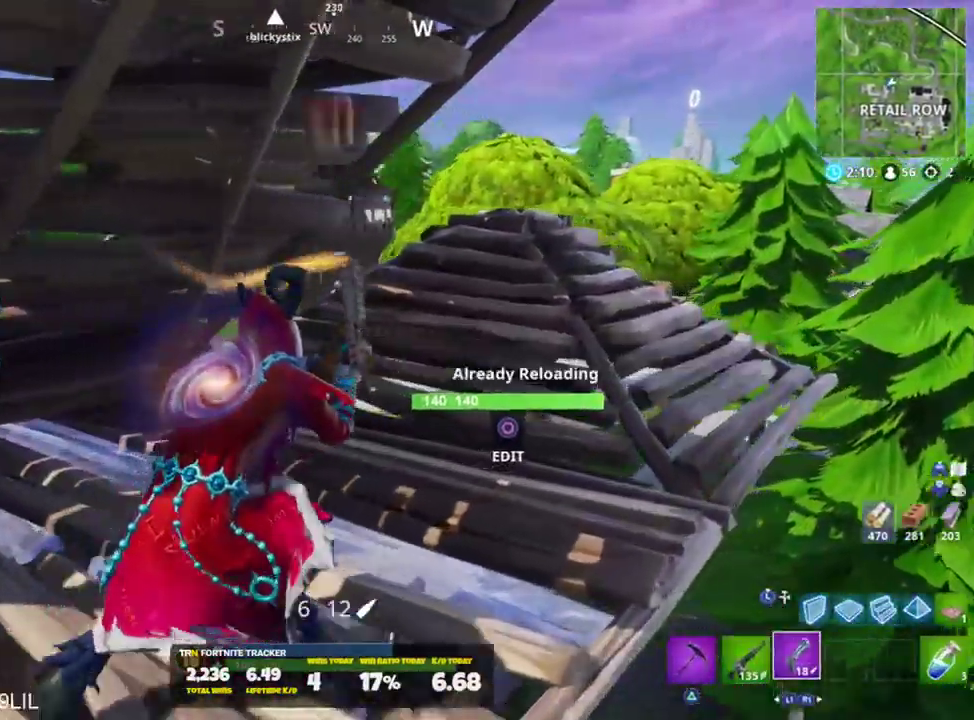
{"buttons": ["L3"], "left_stick": "up-right", "right_stick": "up-left", "events": [[84, "CROSS", "down"], [151, "right_stick", "center"], [184, "CROSS", "up"], [484, "L3", "down"], [484, "right_stick", "up-left"]]}
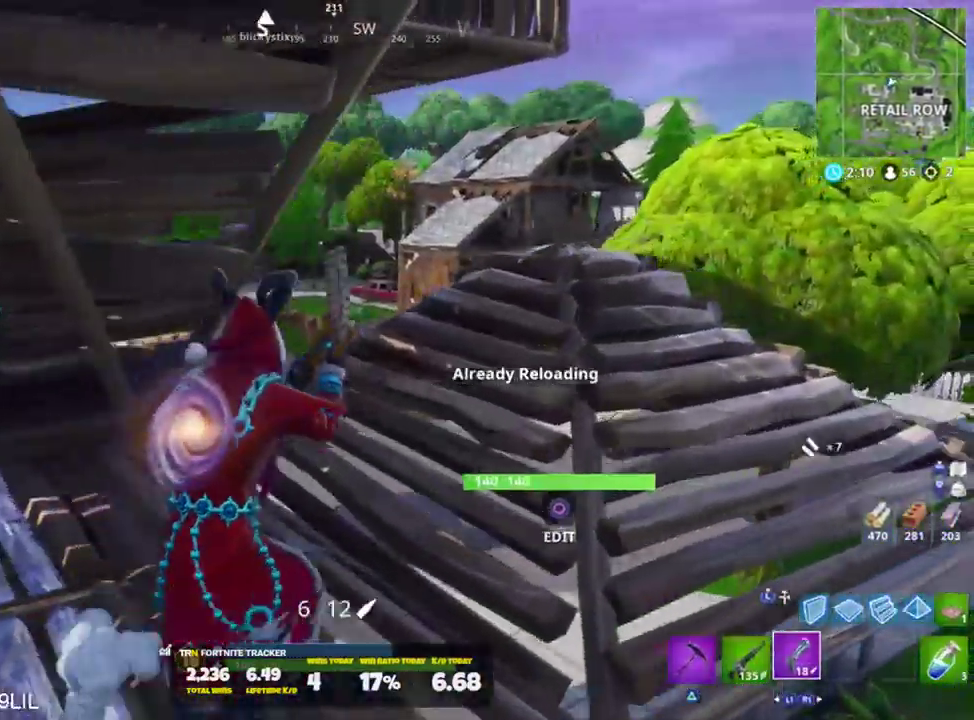
{"buttons": [], "left_stick": "up-right", "right_stick": "down", "events": [[117, "L3", "up"], [150, "R2", "down"], [217, "right_stick", "center"], [317, "L3", "down"], [317, "R2", "up"], [317, "right_stick", "down"], [417, "L3", "up"]]}
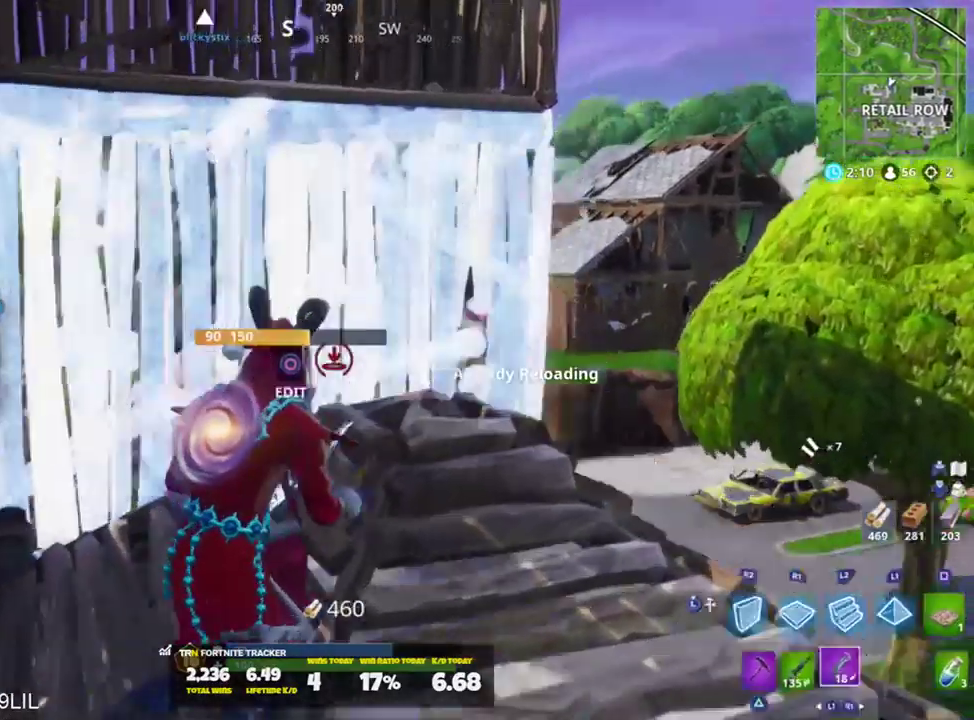
{"buttons": [], "left_stick": "left", "right_stick": "up", "events": [[17, "R3", "down"], [84, "R3", "up"], [101, "right_stick", "down-left"], [351, "right_stick", "up"], [384, "left_stick", "up-left"], [501, "left_stick", "left"]]}
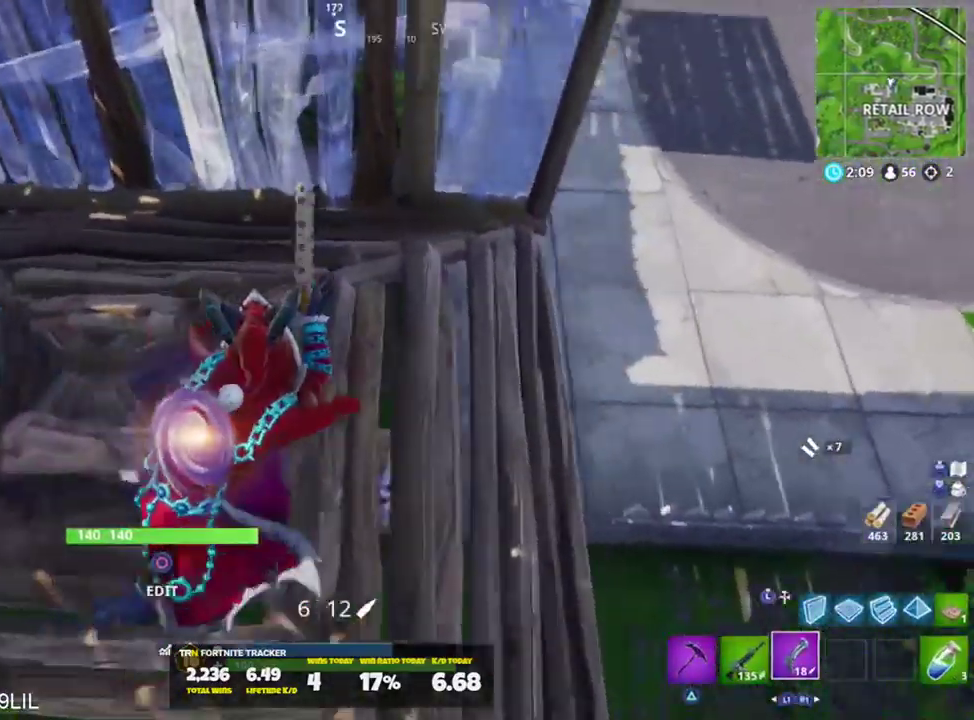
{"buttons": [], "left_stick": "right", "right_stick": "down-right", "events": [[150, "right_stick", "up-left"], [217, "CROSS", "down"], [250, "right_stick", "center"], [284, "CROSS", "up"], [450, "right_stick", "down-right"], [484, "left_stick", "right"]]}
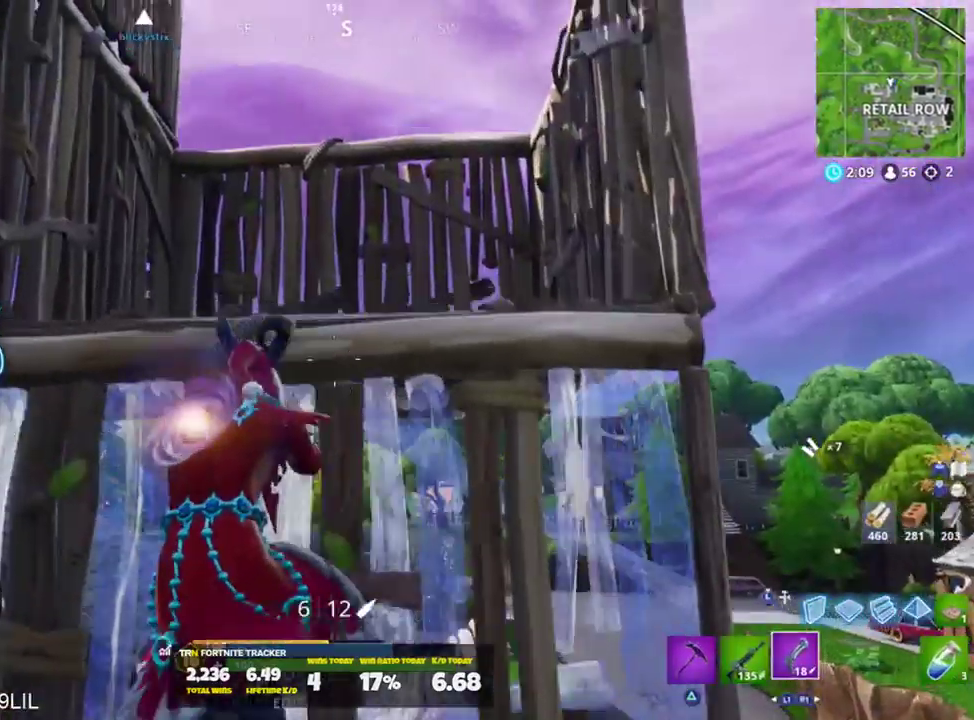
{"buttons": [], "left_stick": "down", "right_stick": "down-right", "events": [[17, "CROSS", "down"], [17, "right_stick", "down"], [34, "left_stick", "up-right"], [84, "CROSS", "up"], [217, "SQUARE", "down"], [217, "left_stick", "up-left"], [284, "right_stick", "center"], [317, "SQUARE", "up"], [351, "left_stick", "center"], [451, "left_stick", "down"], [451, "right_stick", "down-right"]]}
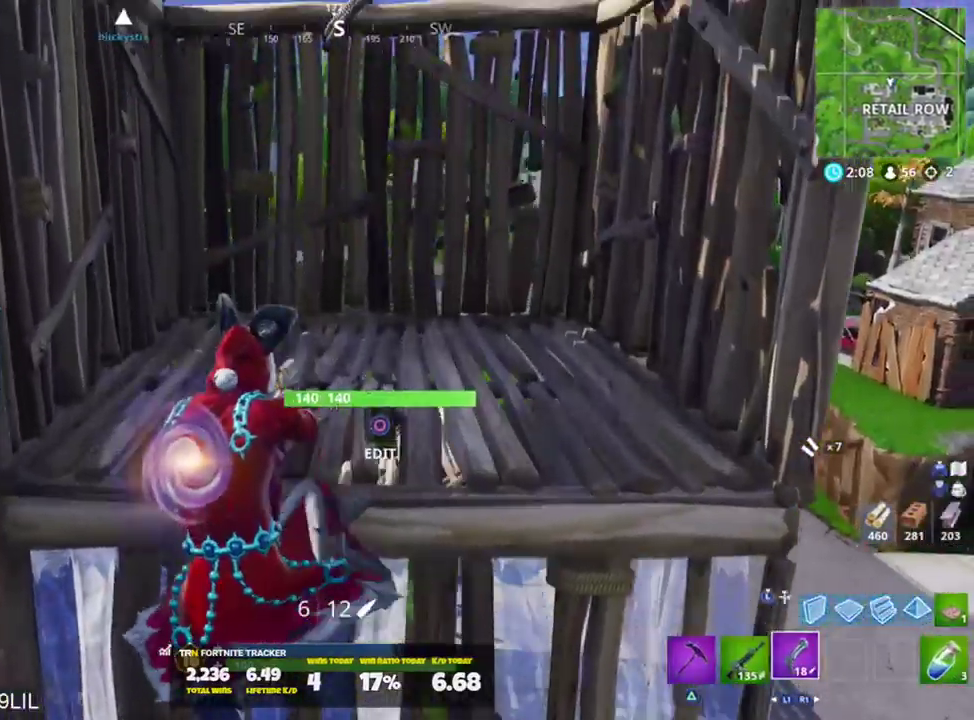
{"buttons": ["R3"], "left_stick": "up-right", "right_stick": "center", "events": [[150, "left_stick", "up-right"], [417, "right_stick", "center"], [450, "R3", "down"]]}
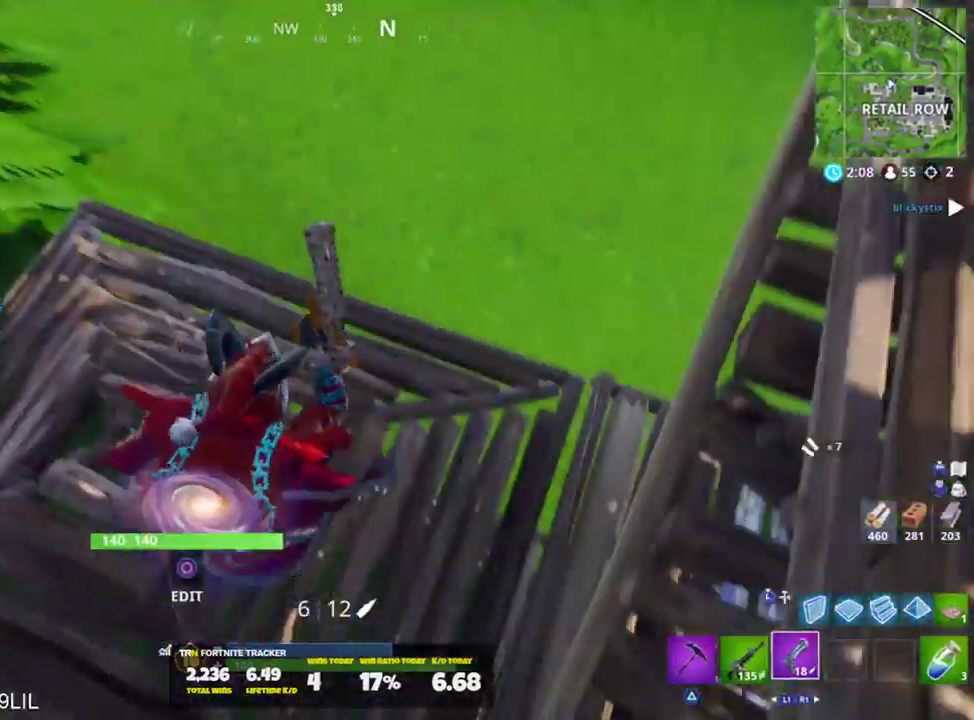
{"buttons": [], "left_stick": "up-right", "right_stick": "down-left", "events": [[50, "R3", "up"], [84, "right_stick", "down"], [217, "right_stick", "down-left"]]}
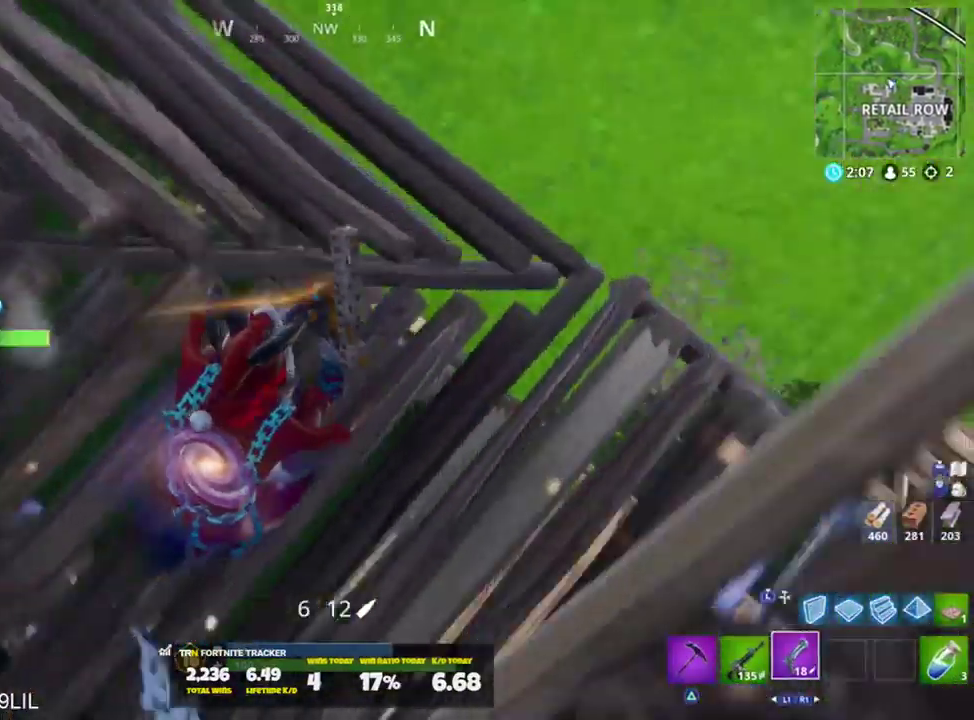
{"buttons": [], "left_stick": "right", "right_stick": "center", "events": [[34, "right_stick", "left"], [234, "left_stick", "right"], [334, "left_stick", "center"], [334, "right_stick", "center"], [434, "left_stick", "right"]]}
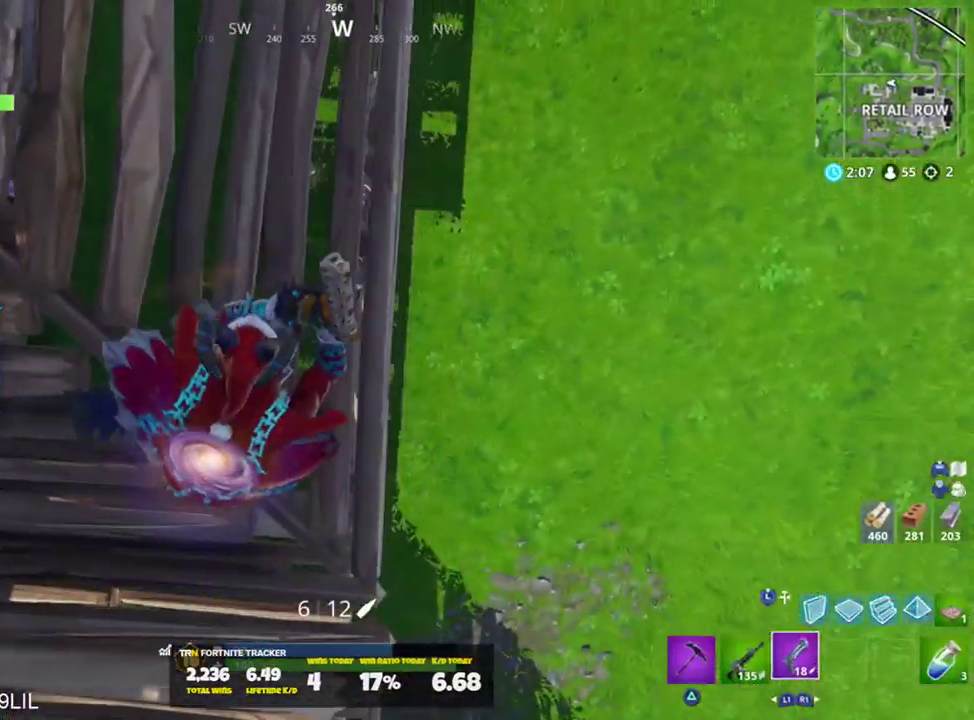
{"buttons": [], "left_stick": "up-right", "right_stick": "center", "events": [[67, "right_stick", "up-left"], [183, "left_stick", "up-right"], [300, "left_stick", "center"], [367, "right_stick", "center"], [500, "left_stick", "up-right"]]}
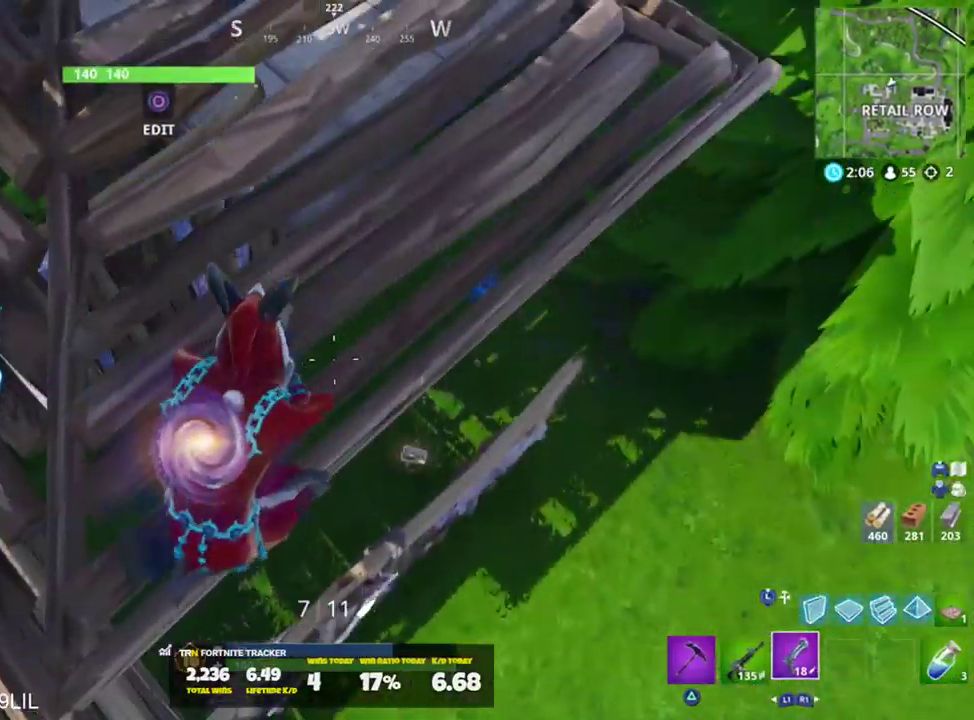
{"buttons": [], "left_stick": "up-right", "right_stick": "up", "events": [[84, "right_stick", "up"], [134, "left_stick", "right"], [134, "right_stick", "up-left"], [267, "left_stick", "center"], [301, "right_stick", "center"], [367, "left_stick", "up-right"], [367, "right_stick", "up"]]}
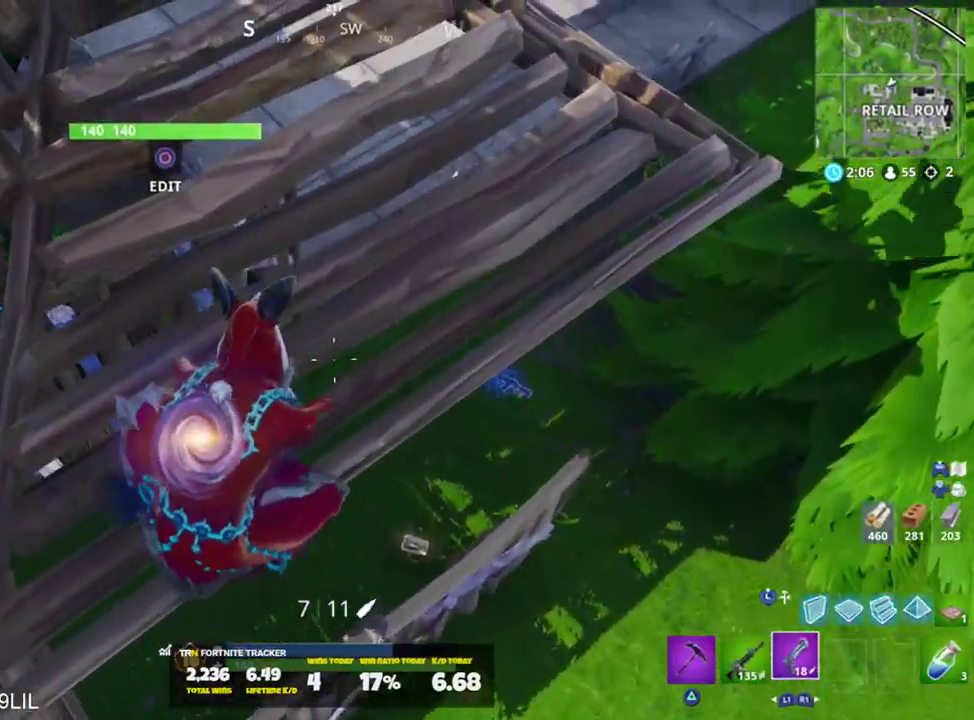
{"buttons": [], "left_stick": "up-right", "right_stick": "up-left", "events": [[33, "left_stick", "center"], [67, "right_stick", "center"], [300, "right_stick", "up-left"], [333, "left_stick", "right"], [467, "left_stick", "up-right"]]}
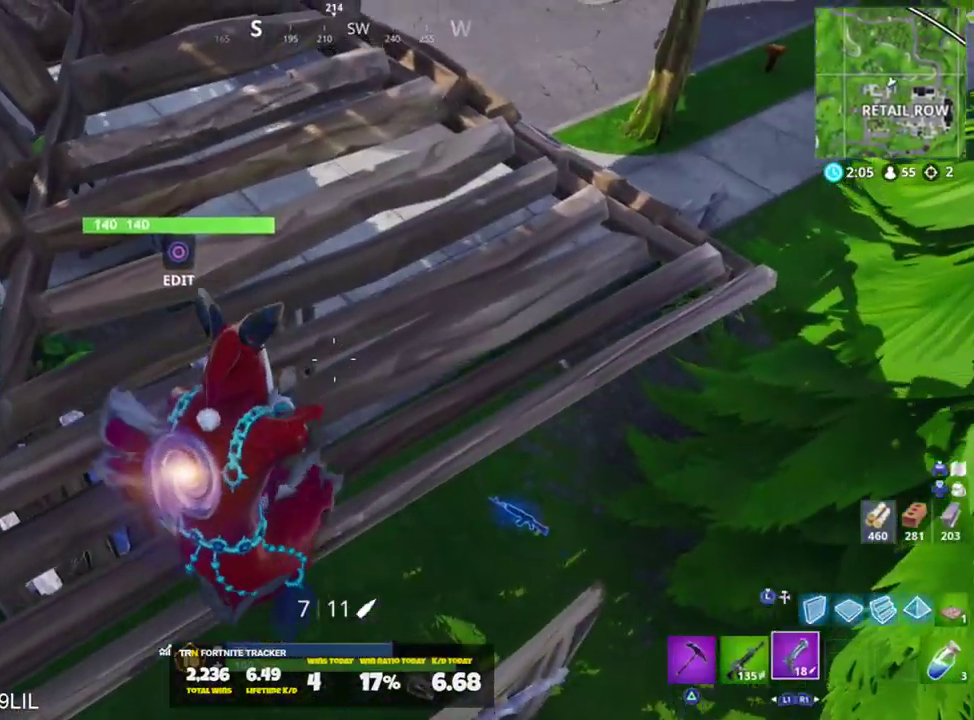
{"buttons": [], "left_stick": "up", "right_stick": "up", "events": [[167, "left_stick", "center"], [234, "left_stick", "left"], [267, "right_stick", "up"], [367, "right_stick", "center"], [401, "left_stick", "up-left"], [467, "right_stick", "up"], [501, "left_stick", "up"]]}
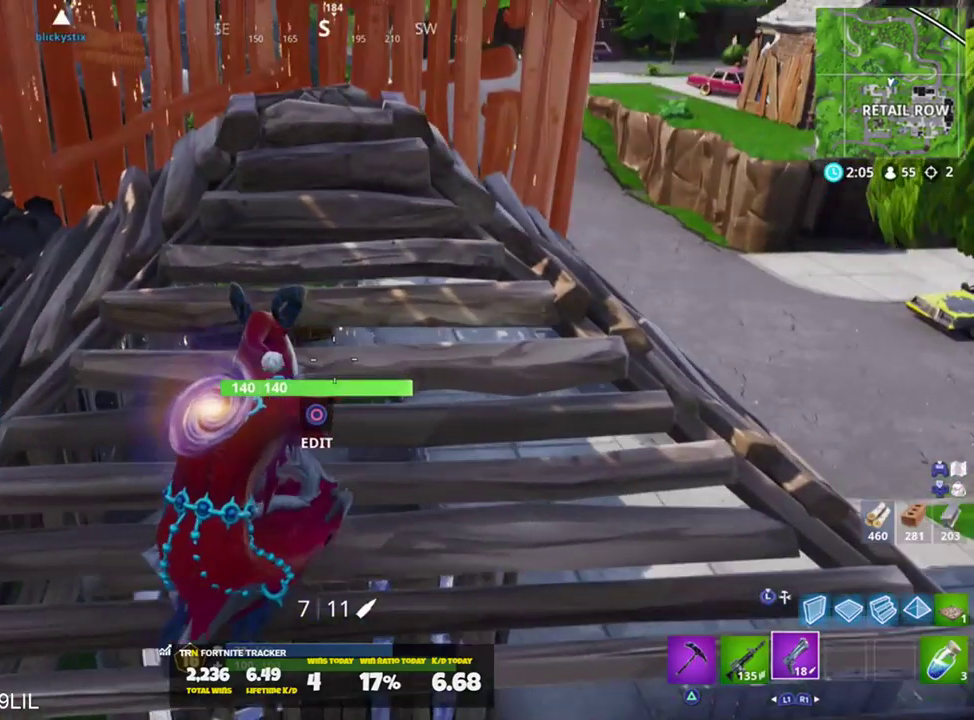
{"buttons": [], "left_stick": "right", "right_stick": "up-left", "events": [[33, "left_stick", "up-right"], [133, "right_stick", "center"], [500, "left_stick", "right"], [500, "right_stick", "up-left"]]}
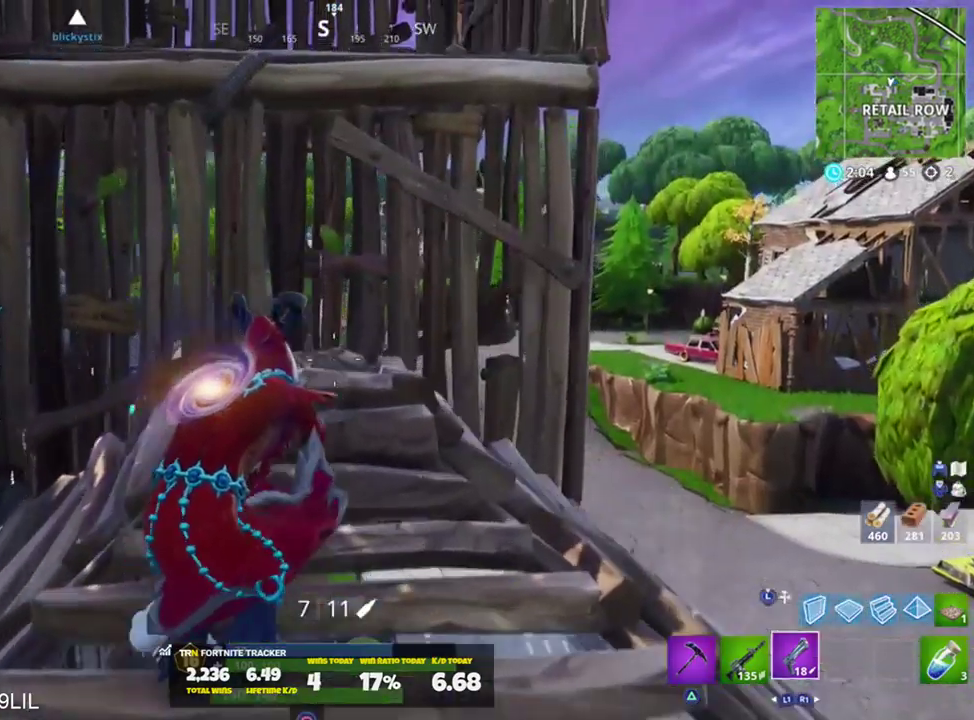
{"buttons": [], "left_stick": "center", "right_stick": "center", "events": [[234, "right_stick", "center"], [401, "left_stick", "center"]]}
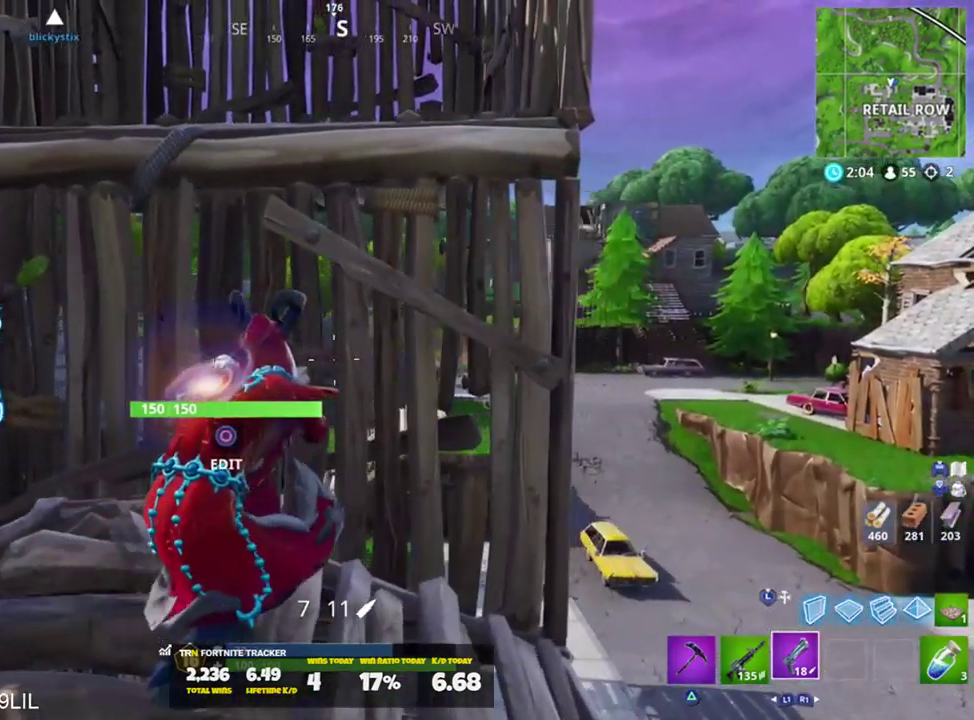
{"buttons": [], "left_stick": "left", "right_stick": "center", "events": [[500, "left_stick", "left"]]}
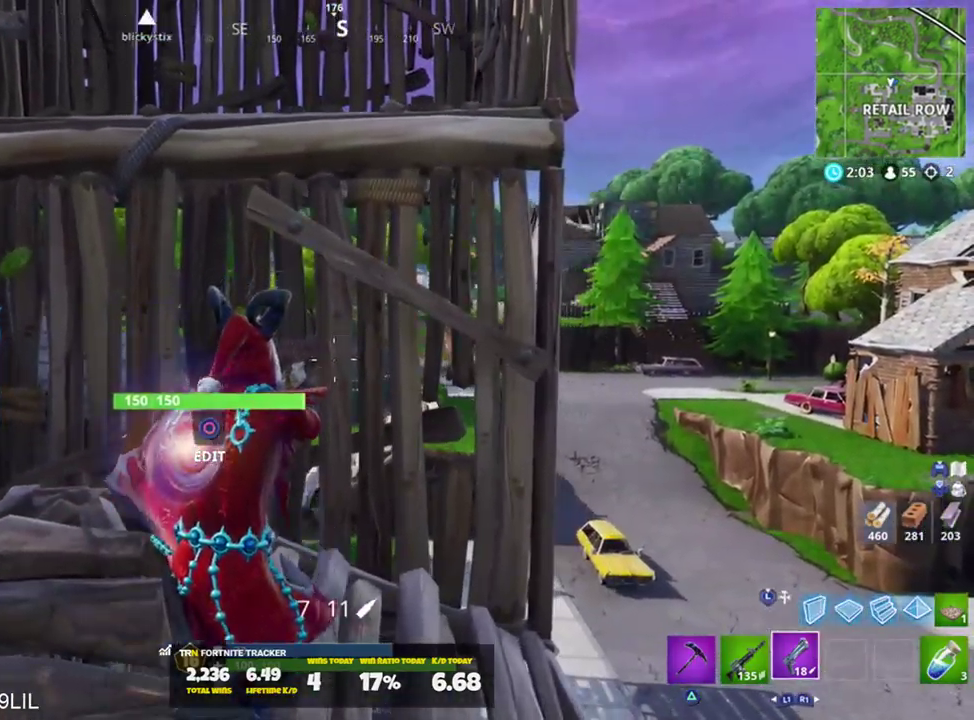
{"buttons": [], "left_stick": "up-left", "right_stick": "center", "events": [[134, "right_stick", "down-left"], [301, "left_stick", "up-left"], [401, "right_stick", "center"]]}
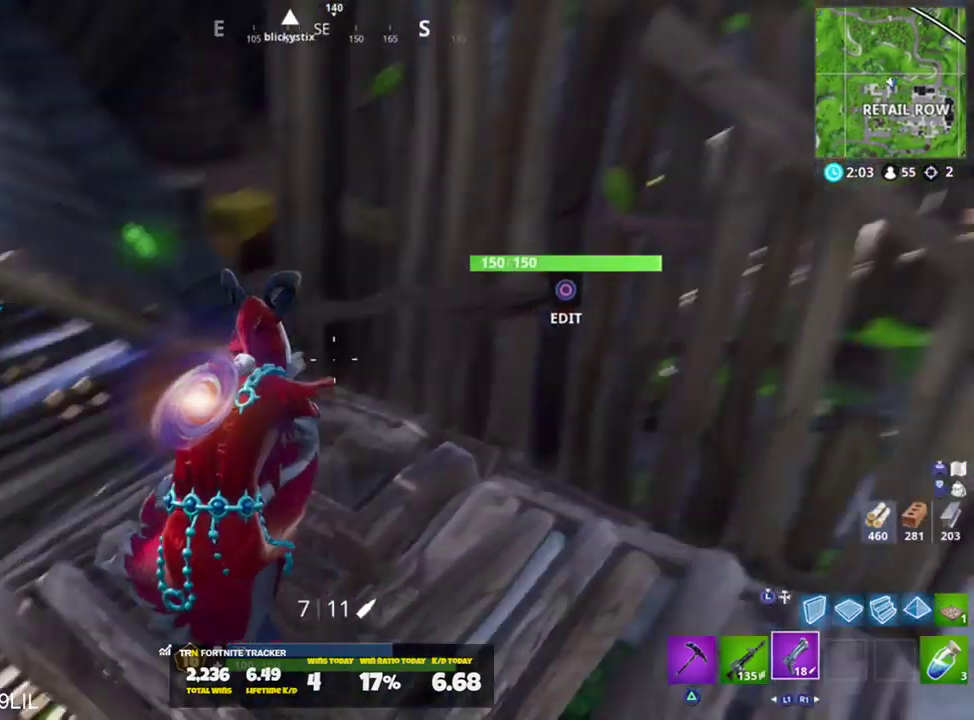
{"buttons": ["SQUARE"], "left_stick": "up", "right_stick": "up", "events": [[133, "left_stick", "up-right"], [233, "right_stick", "left"], [300, "right_stick", "up-left"], [367, "left_stick", "up"], [467, "right_stick", "up"], [500, "SQUARE", "down"]]}
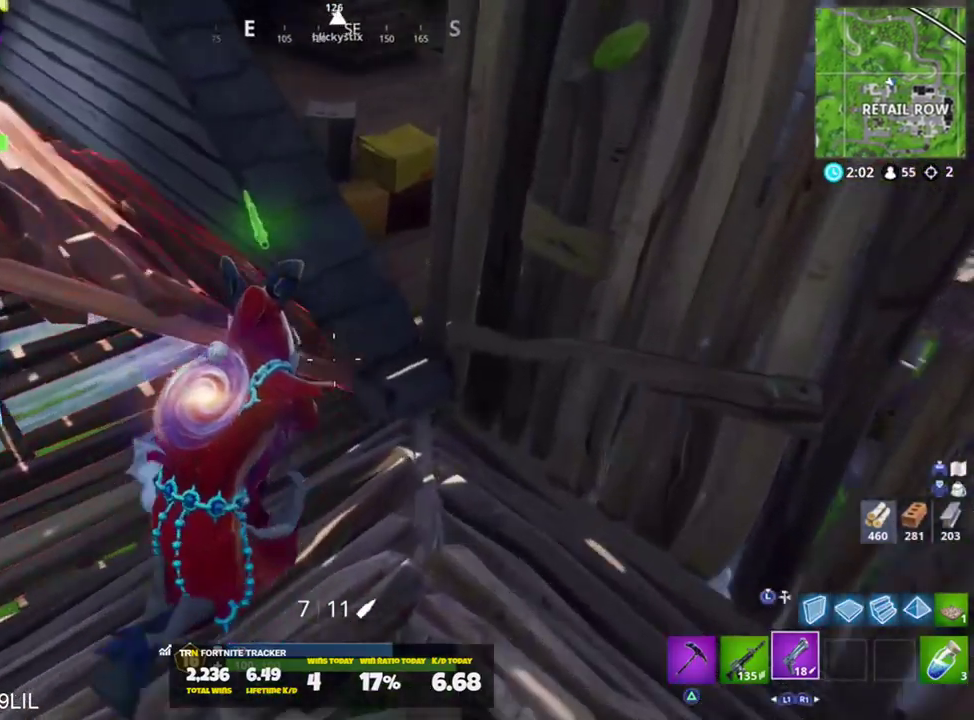
{"buttons": [], "left_stick": "up-right", "right_stick": "center", "events": [[67, "SQUARE", "up"], [67, "right_stick", "center"], [100, "left_stick", "right"], [167, "SQUARE", "down"], [167, "left_stick", "down-right"], [234, "SQUARE", "up"], [234, "right_stick", "right"], [367, "left_stick", "right"], [467, "left_stick", "up-right"], [501, "right_stick", "center"]]}
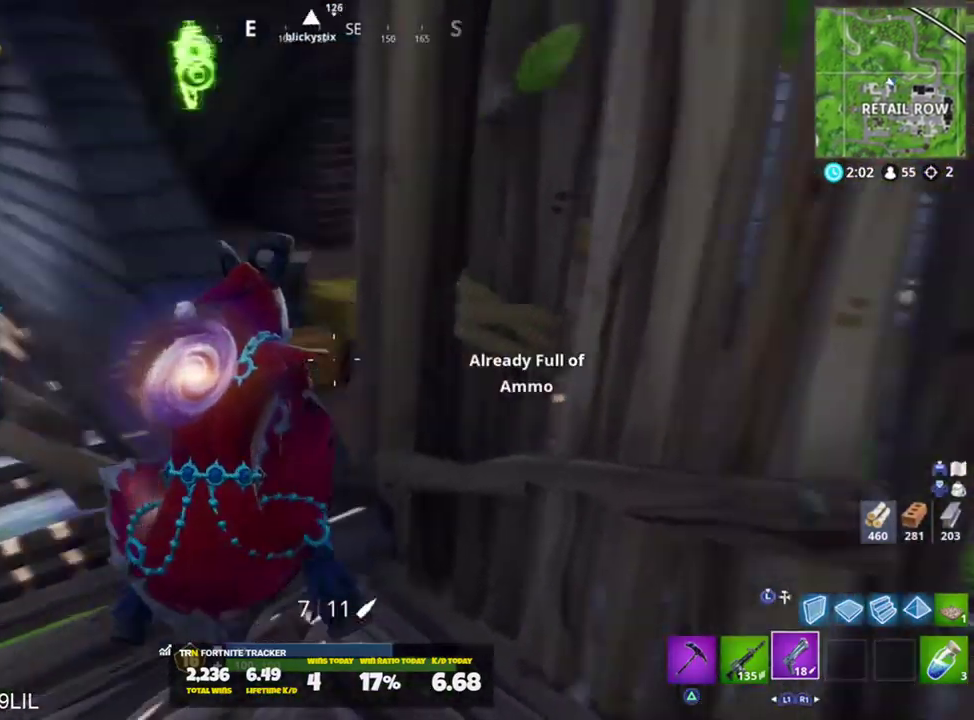
{"buttons": [], "left_stick": "right", "right_stick": "up-left", "events": [[300, "left_stick", "right"], [400, "right_stick", "up-left"], [434, "R1", "down"], [500, "R1", "up"]]}
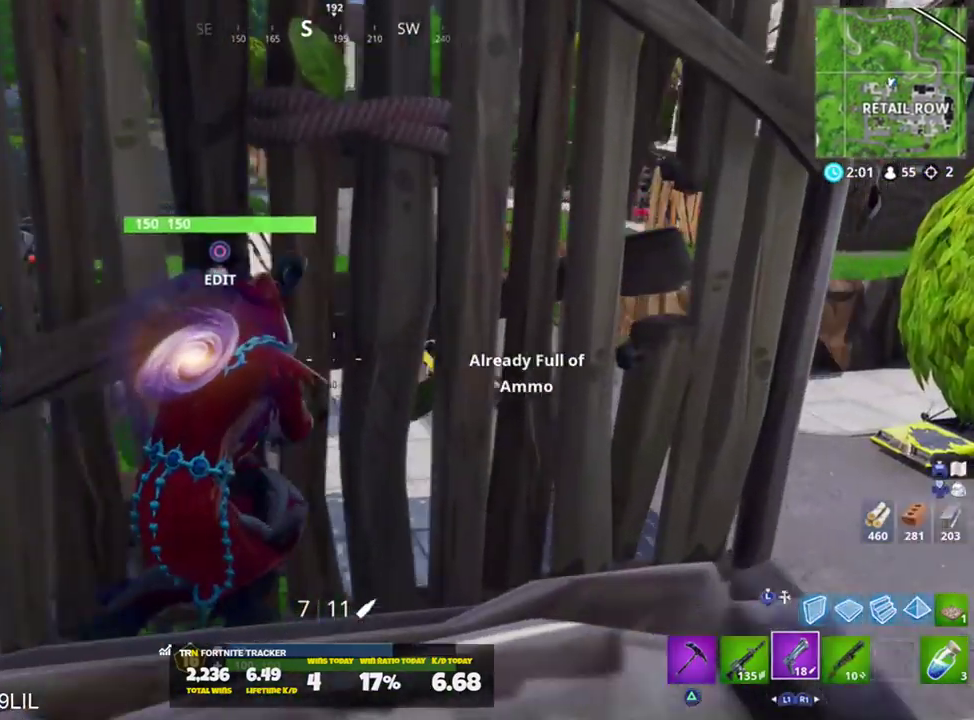
{"buttons": ["SQUARE"], "left_stick": "center", "right_stick": "center", "events": [[34, "right_stick", "up"], [117, "left_stick", "up-right"], [134, "right_stick", "center"], [434, "left_stick", "center"], [467, "SQUARE", "down"]]}
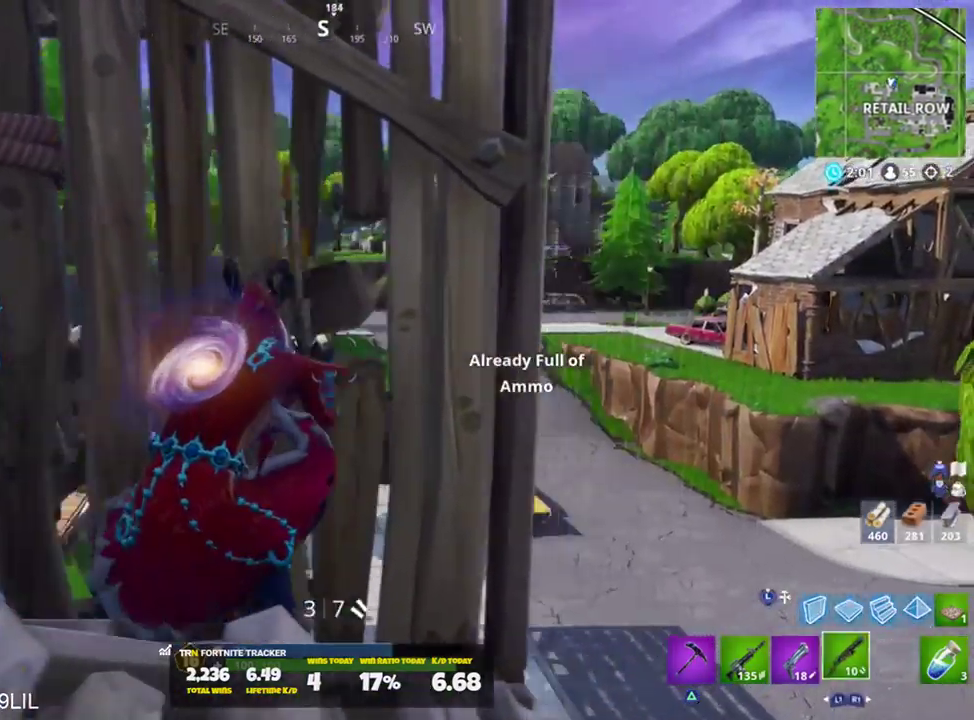
{"buttons": [], "left_stick": "center", "right_stick": "center", "events": [[67, "SQUARE", "up"], [133, "SQUARE", "down"], [133, "right_stick", "up-left"], [233, "SQUARE", "up"], [250, "right_stick", "center"]]}
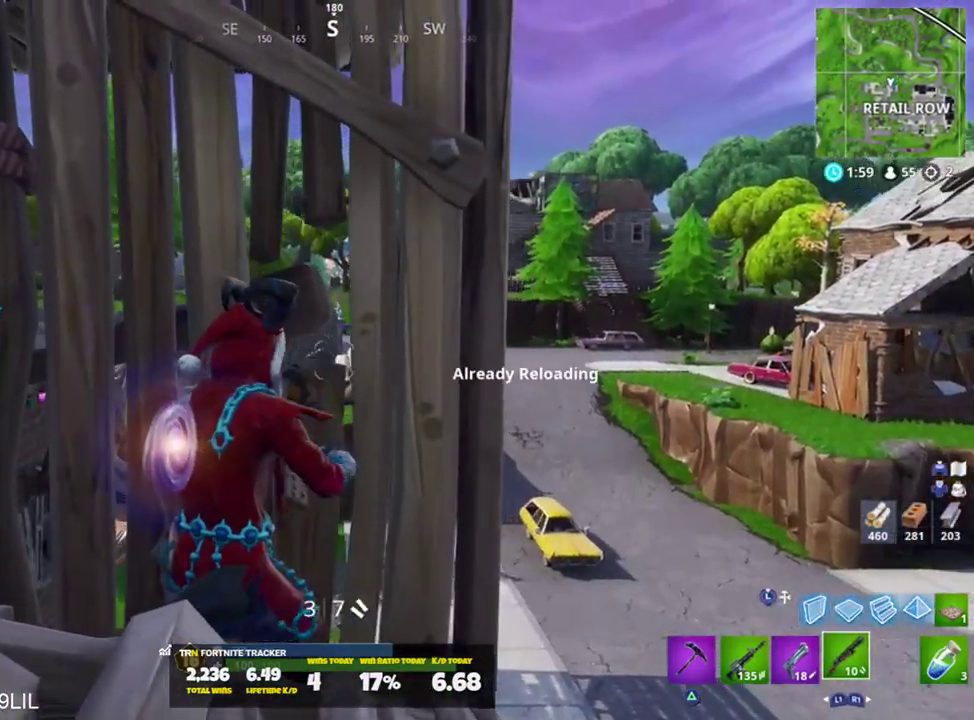
{"buttons": [], "left_stick": "right", "right_stick": "center", "events": [[301, "right_stick", "up-left"], [367, "left_stick", "right"], [501, "right_stick", "center"]]}
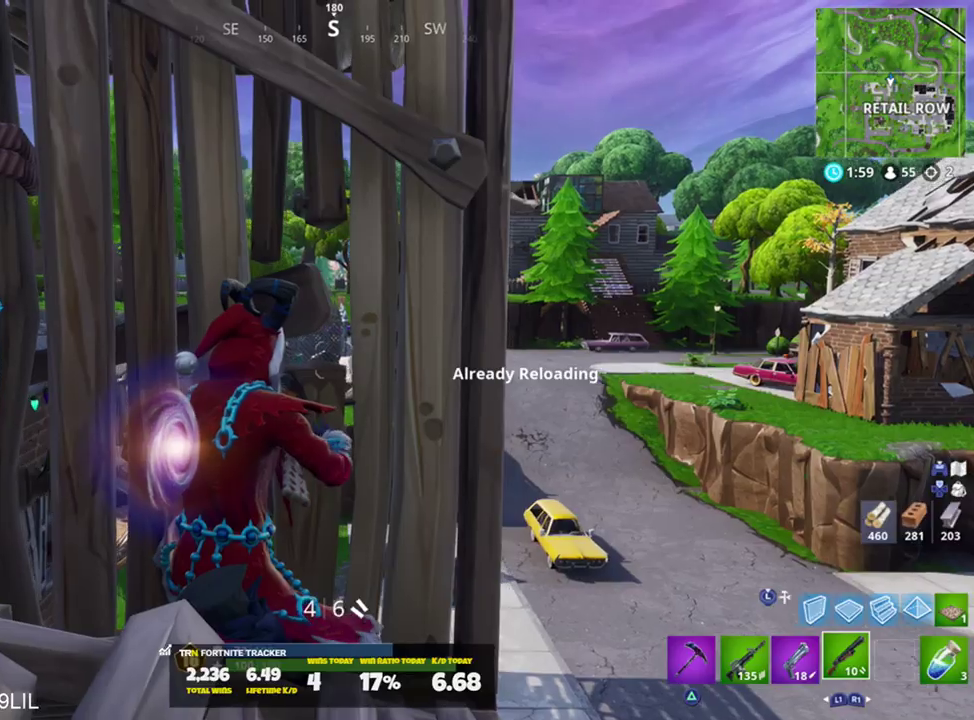
{"buttons": [], "left_stick": "center", "right_stick": "center", "events": [[33, "left_stick", "center"]]}
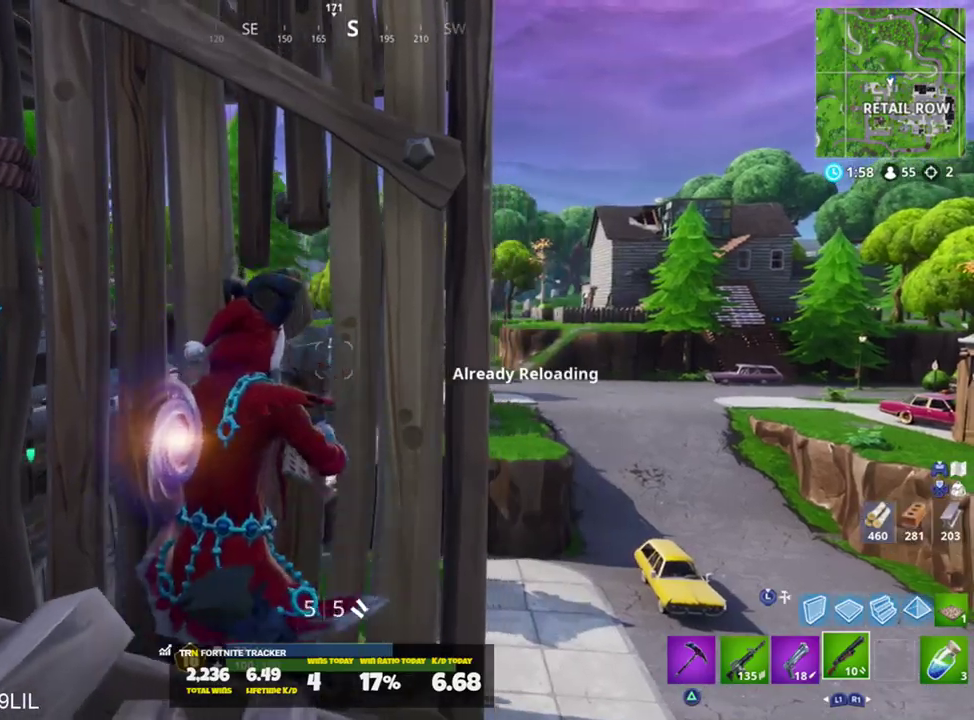
{"buttons": ["L1"], "left_stick": "left", "right_stick": "center", "events": [[467, "L1", "down"], [501, "left_stick", "left"]]}
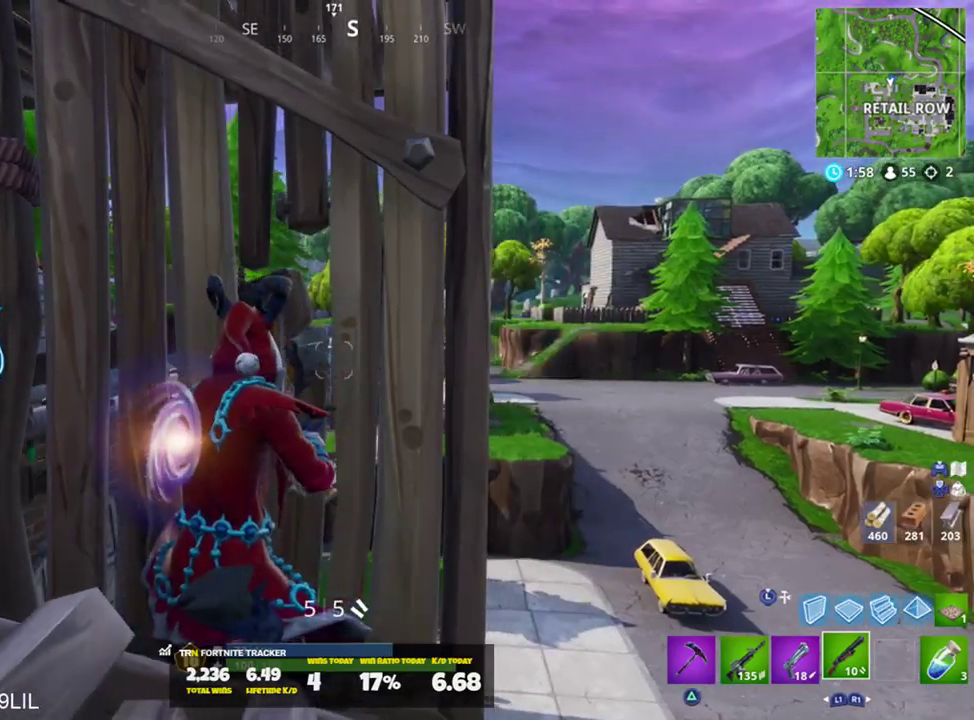
{"buttons": ["SQUARE"], "left_stick": "down-left", "right_stick": "right", "events": [[33, "L1", "up"], [133, "L1", "down"], [233, "L1", "up"], [400, "left_stick", "down-left"], [434, "right_stick", "right"], [467, "SQUARE", "down"]]}
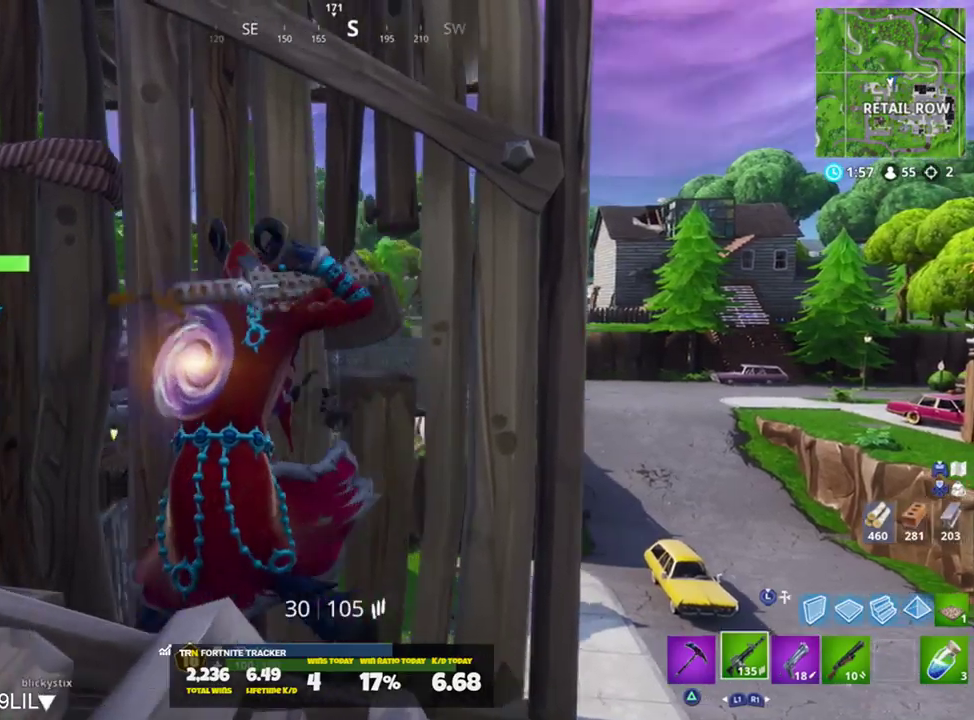
{"buttons": ["CROSS"], "left_stick": "up", "right_stick": "center", "events": [[67, "SQUARE", "up"], [100, "left_stick", "down-right"], [100, "right_stick", "down-right"], [134, "SQUARE", "down"], [200, "SQUARE", "up"], [200, "left_stick", "up-right"], [234, "right_stick", "down"], [367, "right_stick", "center"], [434, "left_stick", "up"], [467, "CROSS", "down"]]}
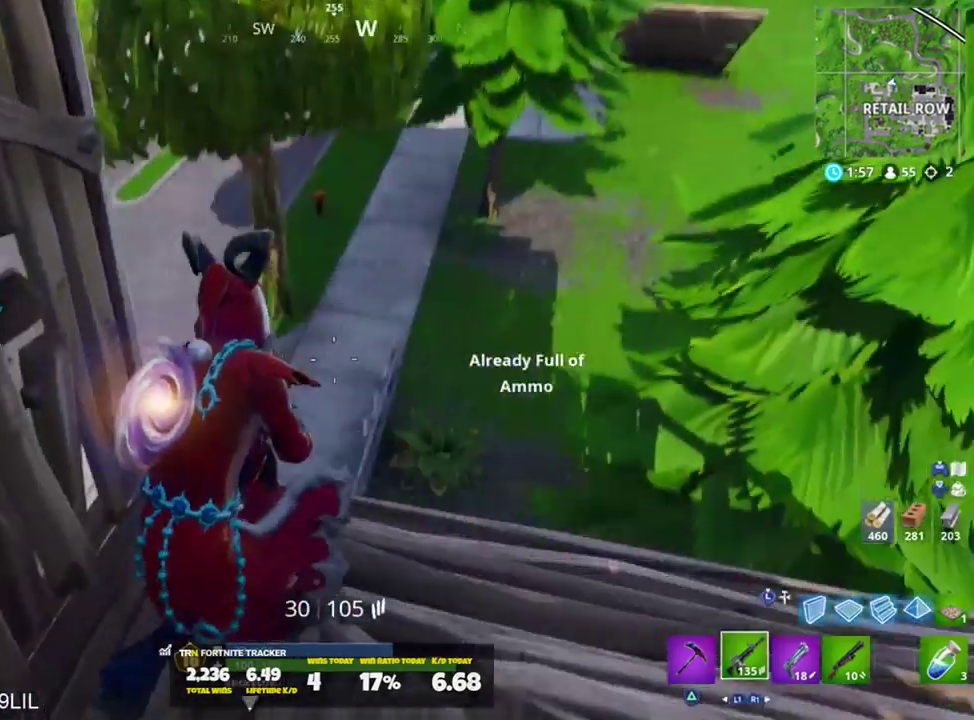
{"buttons": [], "left_stick": "up-right", "right_stick": "up", "events": [[67, "CROSS", "up"], [100, "right_stick", "left"], [167, "right_stick", "up-left"], [267, "left_stick", "up-right"], [500, "right_stick", "up"]]}